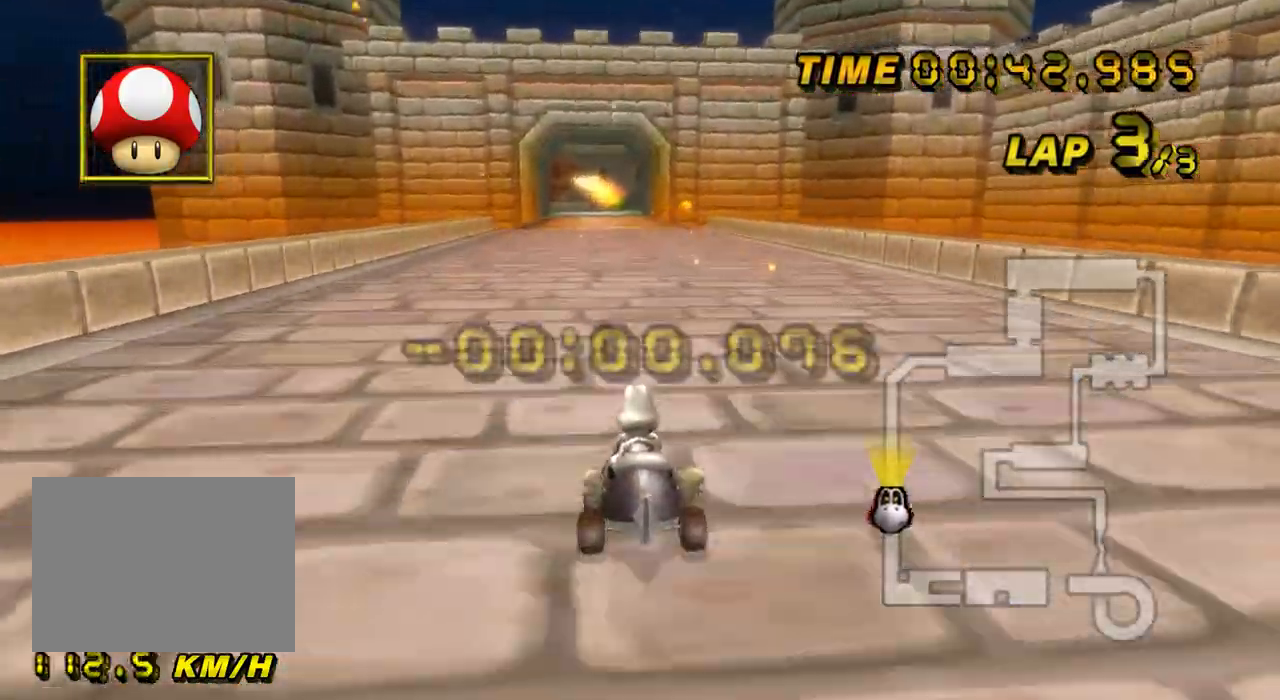
Gameplay with a controller (Nintendo layout); each line is a JSON object with the inputs held at the frame after it. "events" lists button and stick changes between this image and that frame as [ms after this image, input, new state], when the widget could be followed in between. Not read: B L3 R3 X Y Z.
{"buttons": ["A"], "left_stick": "center", "events": [[200, "left_stick", "right"], [283, "left_stick", "center"]]}
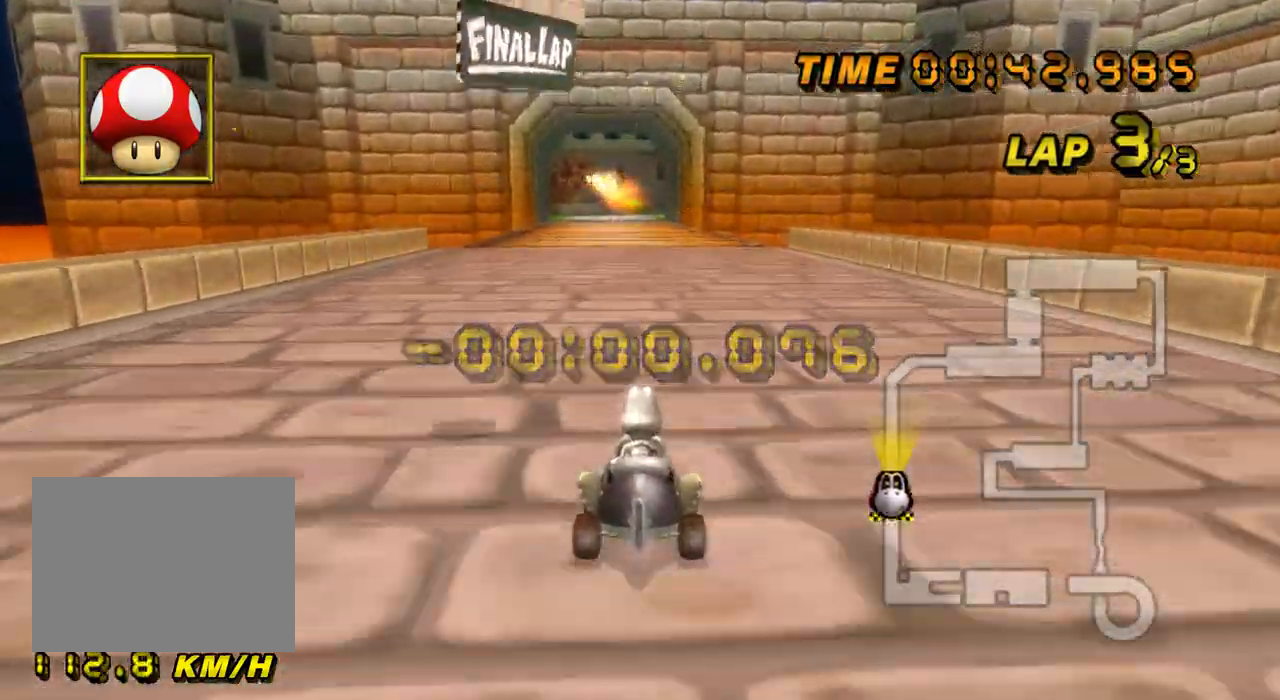
{"buttons": ["A"], "left_stick": "center", "events": [[34, "R1", "down"], [184, "R1", "up"], [351, "R1", "down"], [484, "R1", "up"]]}
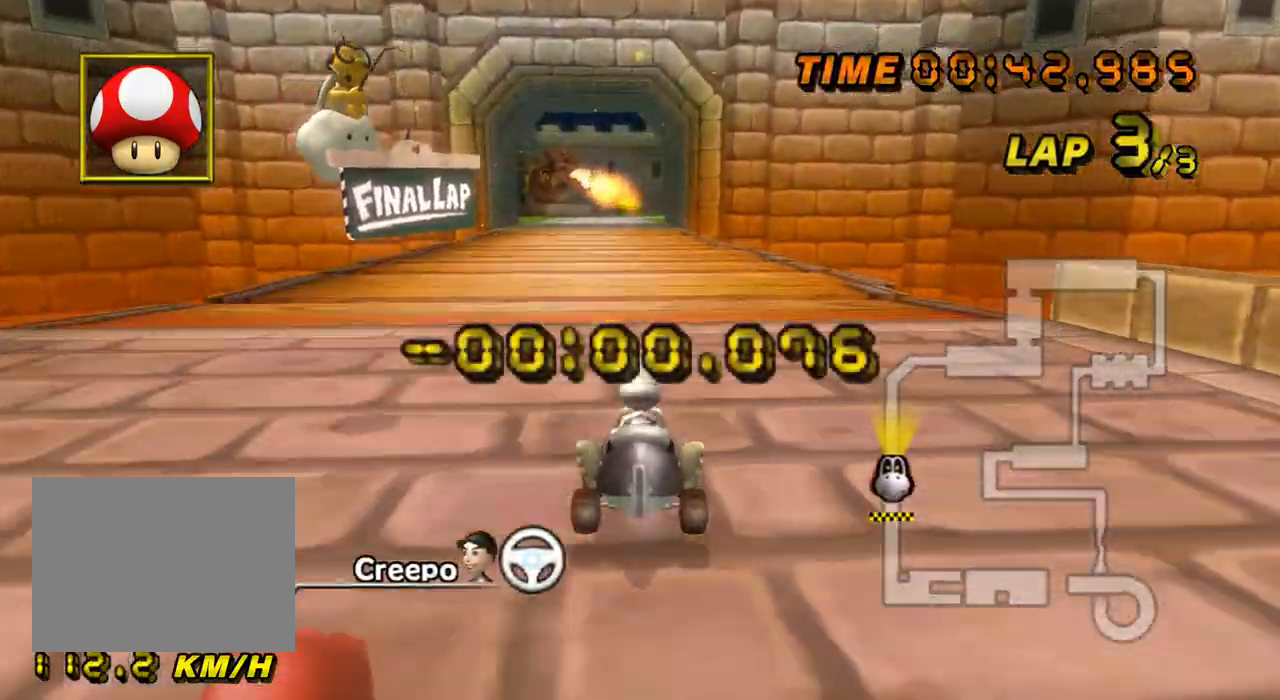
{"buttons": ["A", "R1"], "left_stick": "center", "events": [[117, "R1", "down"], [250, "R1", "up"], [400, "R1", "down"]]}
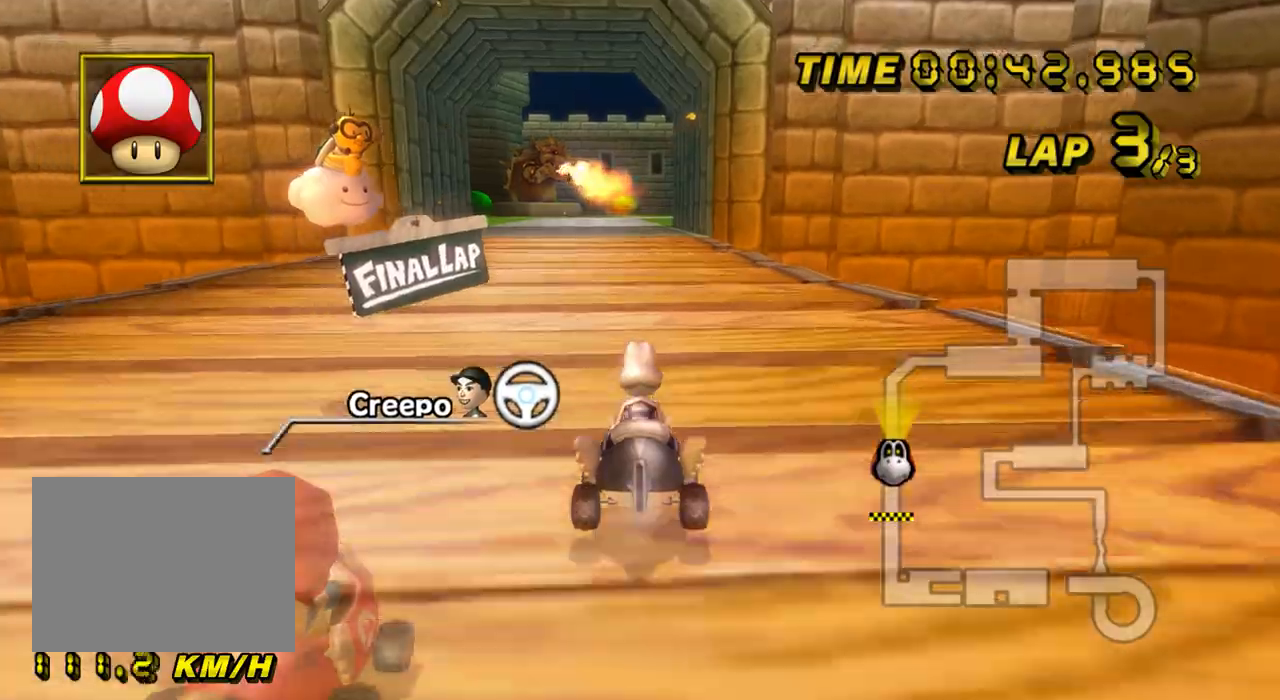
{"buttons": ["A", "R1"], "left_stick": "center", "events": [[34, "R1", "up"], [201, "R1", "down"], [351, "R1", "up"], [484, "R1", "down"]]}
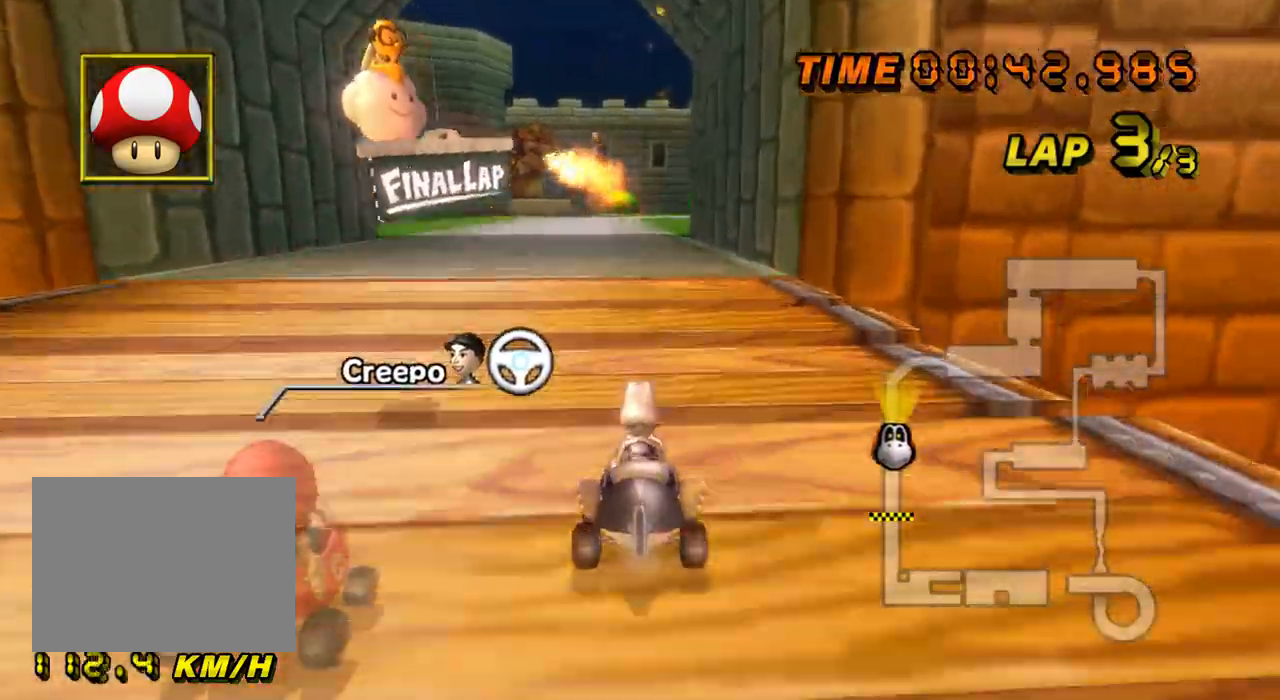
{"buttons": ["A"], "left_stick": "center", "events": [[150, "R1", "up"]]}
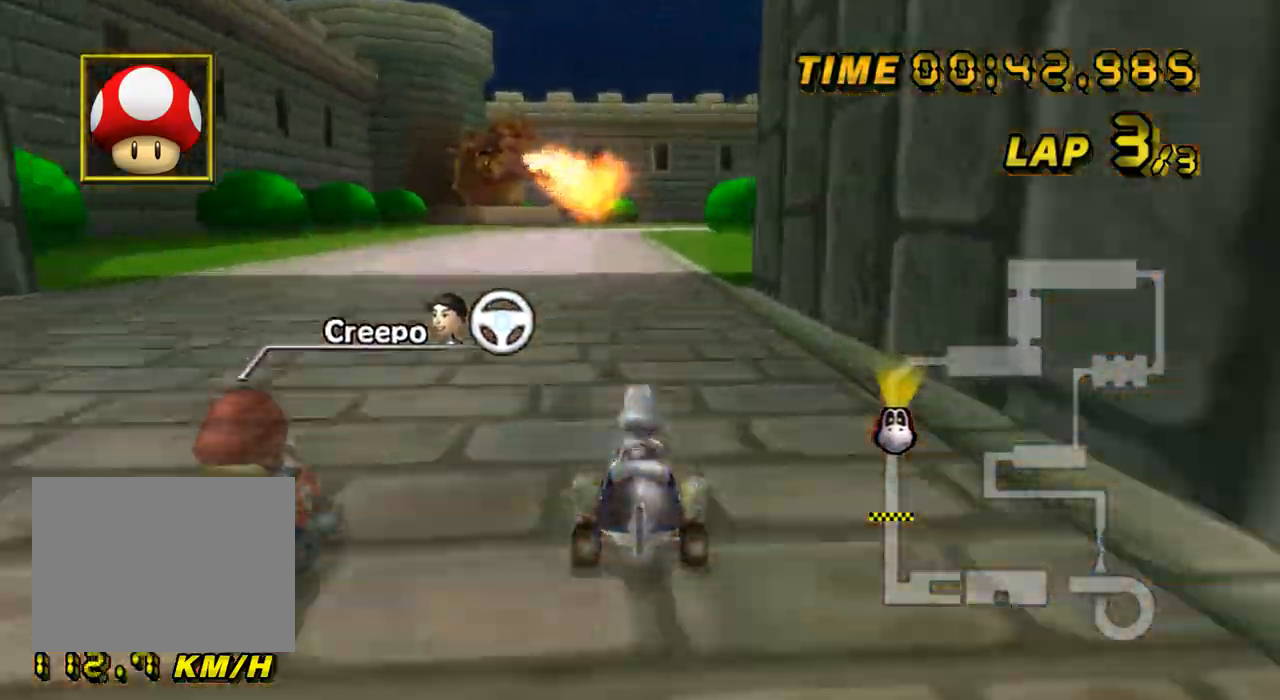
{"buttons": ["A", "R1"], "left_stick": "up-right", "events": [[151, "R1", "down"], [184, "left_stick", "up-right"]]}
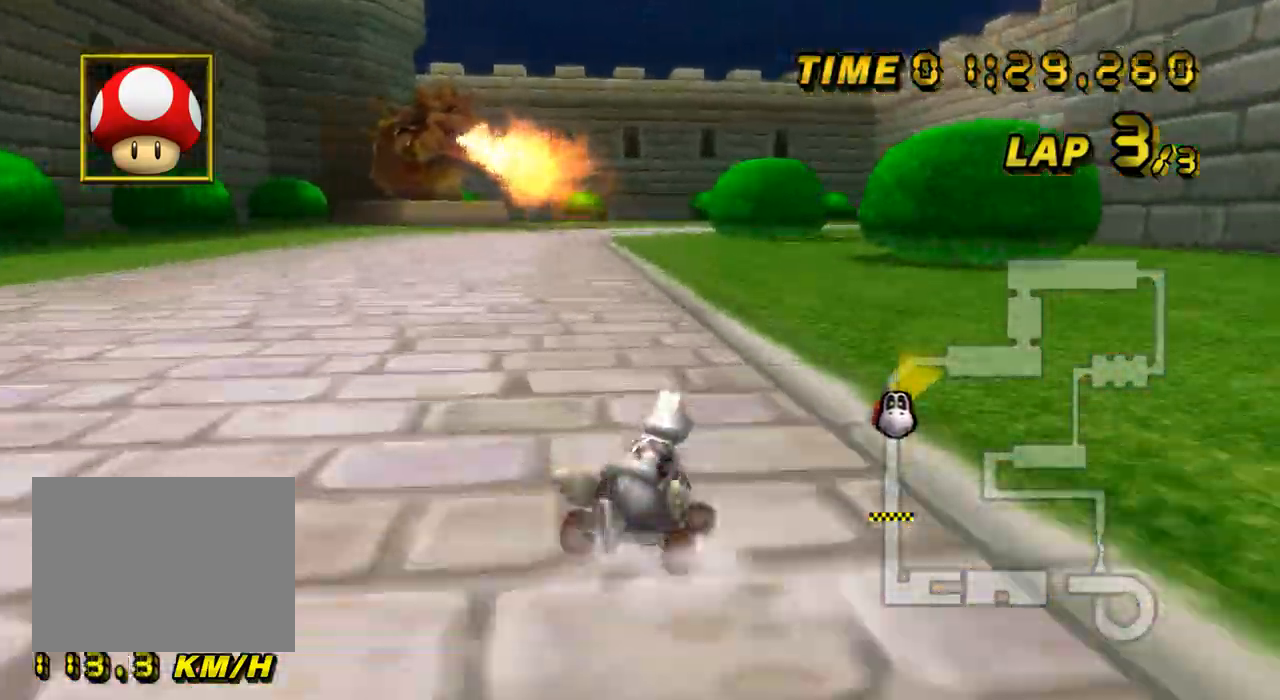
{"buttons": ["A", "R1"], "left_stick": "up", "events": [[133, "left_stick", "up"]]}
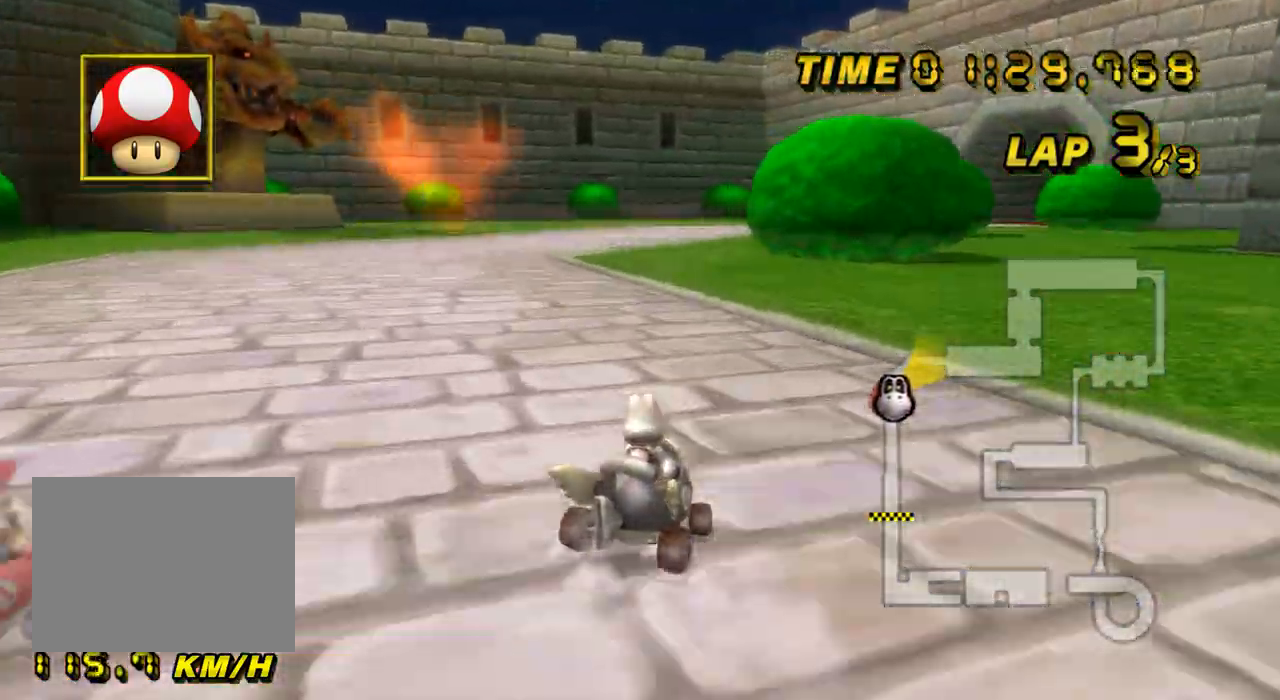
{"buttons": ["A", "R1"], "left_stick": "up-right", "events": [[184, "left_stick", "up-right"]]}
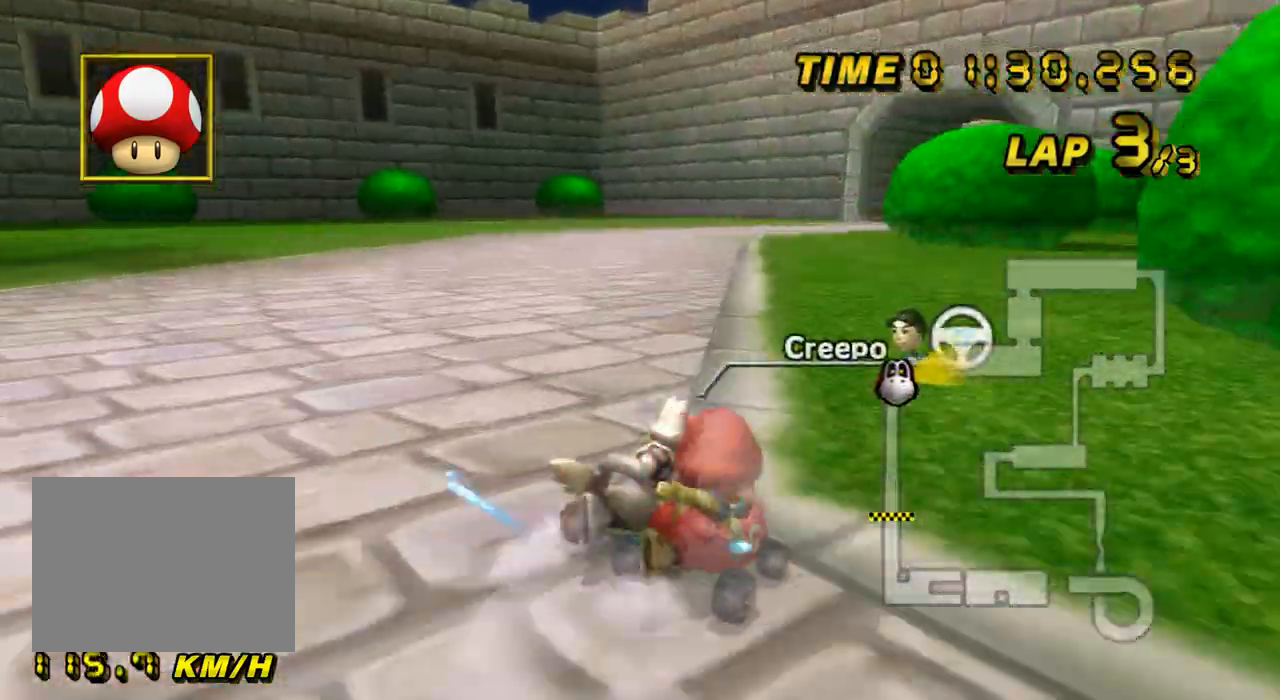
{"buttons": ["A", "R1"], "left_stick": "up-right", "events": [[233, "left_stick", "up"], [400, "left_stick", "up-right"]]}